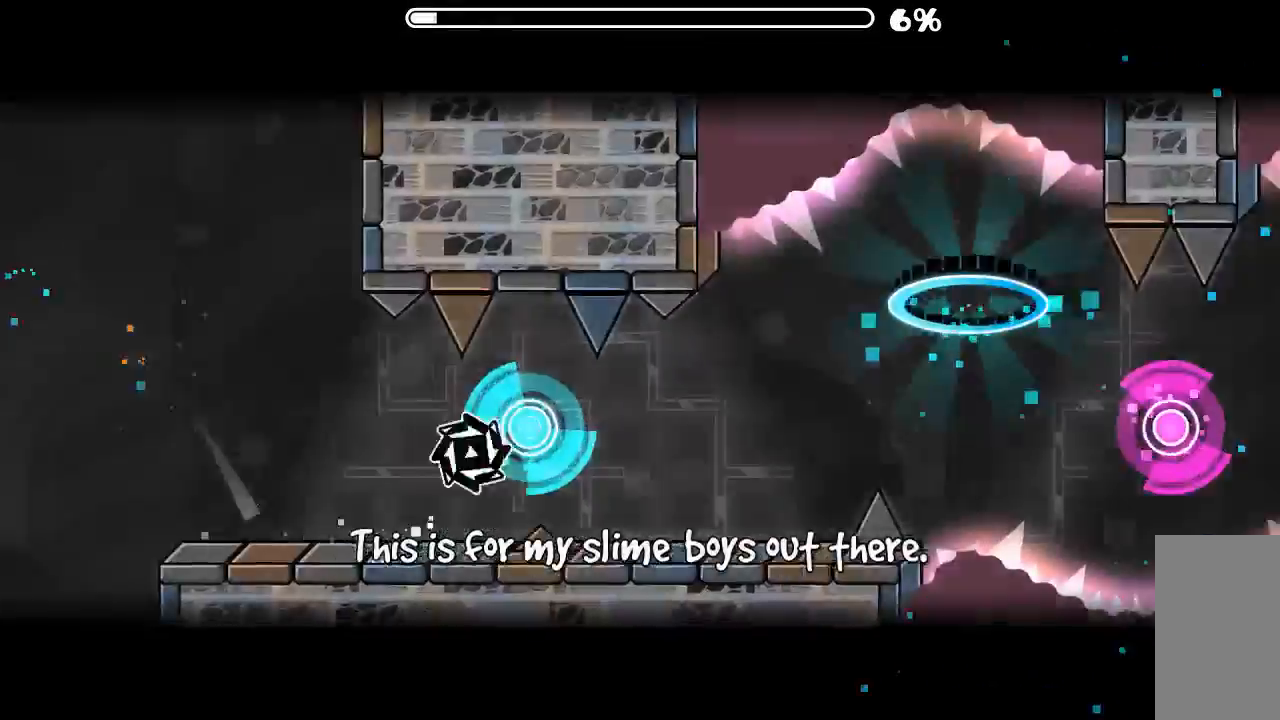
Gameplay with keyboard and mouse; each line is a JSON object with the keys and mouse buttons held at the frame after it. "events" lists presses ("down") and releases ("up") of "mouse_left", "mouse_wheel", "mouse_right", "mouse_mb4" and "mouse_mb5" between this image and that frame as [ms after this image, input, new state], when the widget could be followed in between. "mouse_left", "mouse_wheel", "mouse_right", "mouse_mb4", "mouse_mb5" = the "left", "wheel", "right", "mb4", "mb5" buttons of the "mouse" list. No other keys are recorded. "wheel" means that the mouse wheel is clicked or scrolled. Mouse movement is not recorded.
{"keys": [], "mouse": [], "events": [[33, "mouse_left", "down"], [100, "mouse_left", "up"], [366, "mouse_left", "down"], [433, "mouse_left", "up"]]}
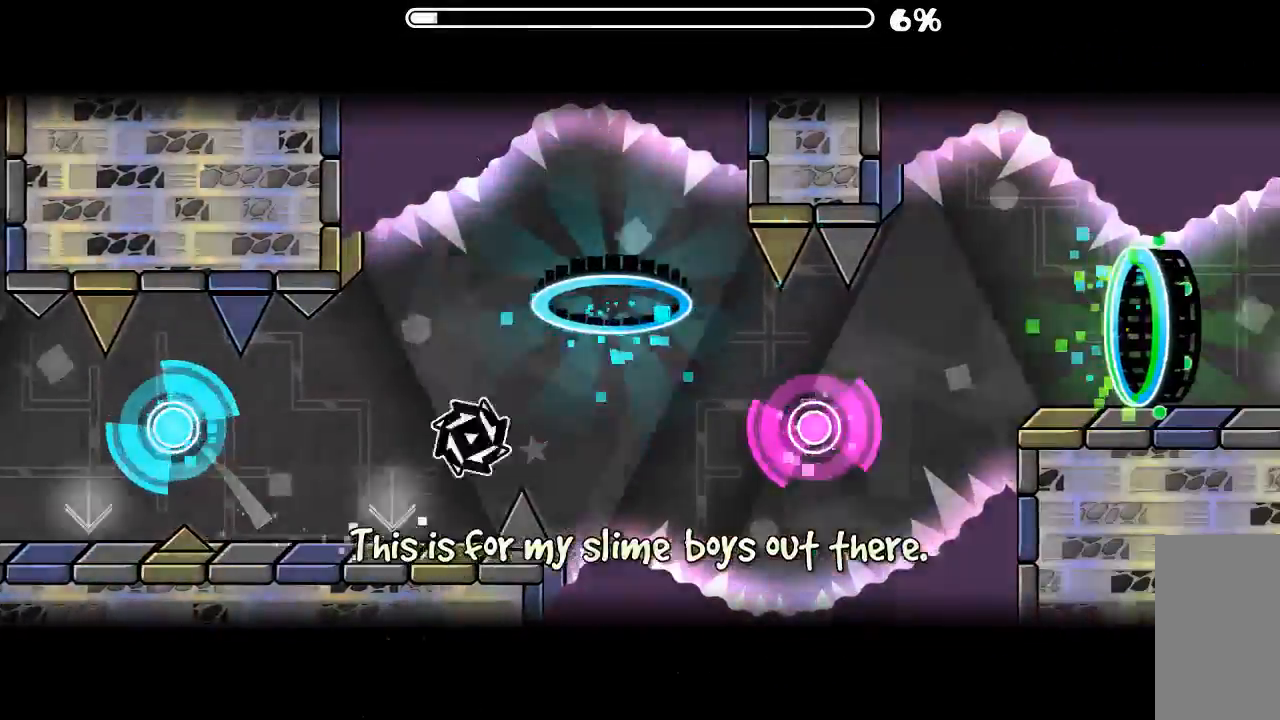
{"keys": [], "mouse": ["left"], "events": [[500, "mouse_left", "down"]]}
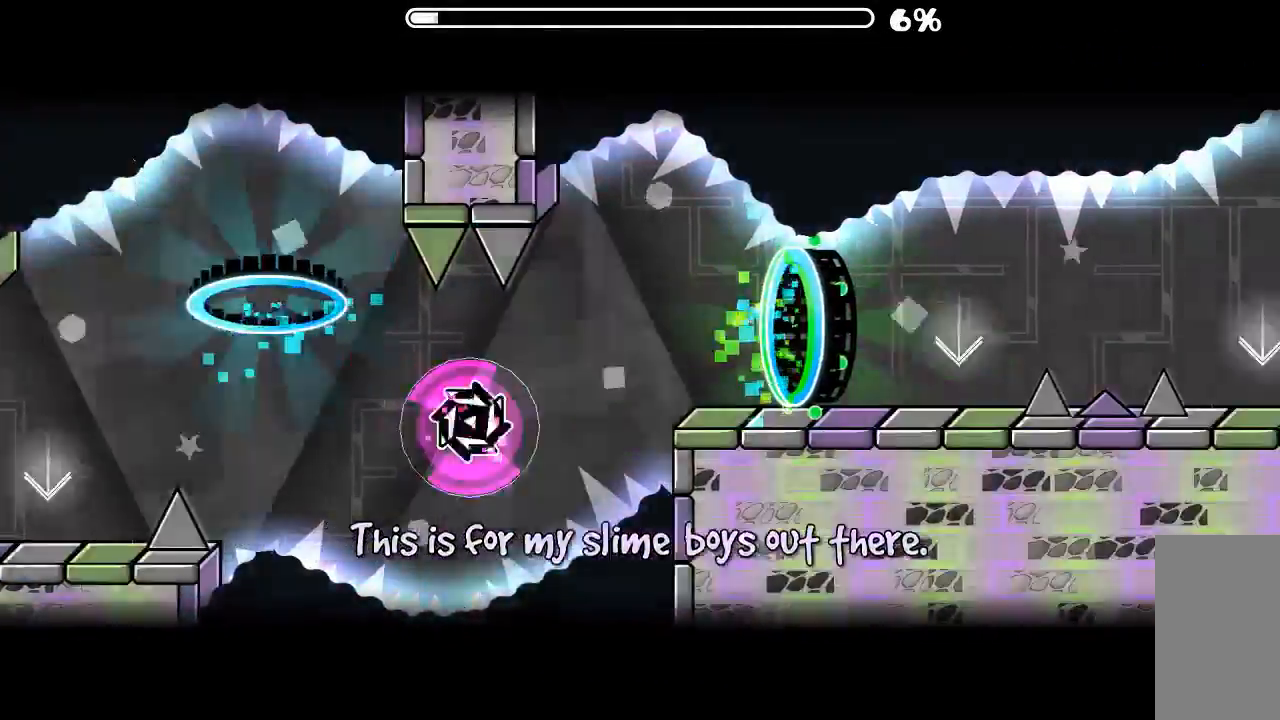
{"keys": [], "mouse": [], "events": [[66, "mouse_left", "up"]]}
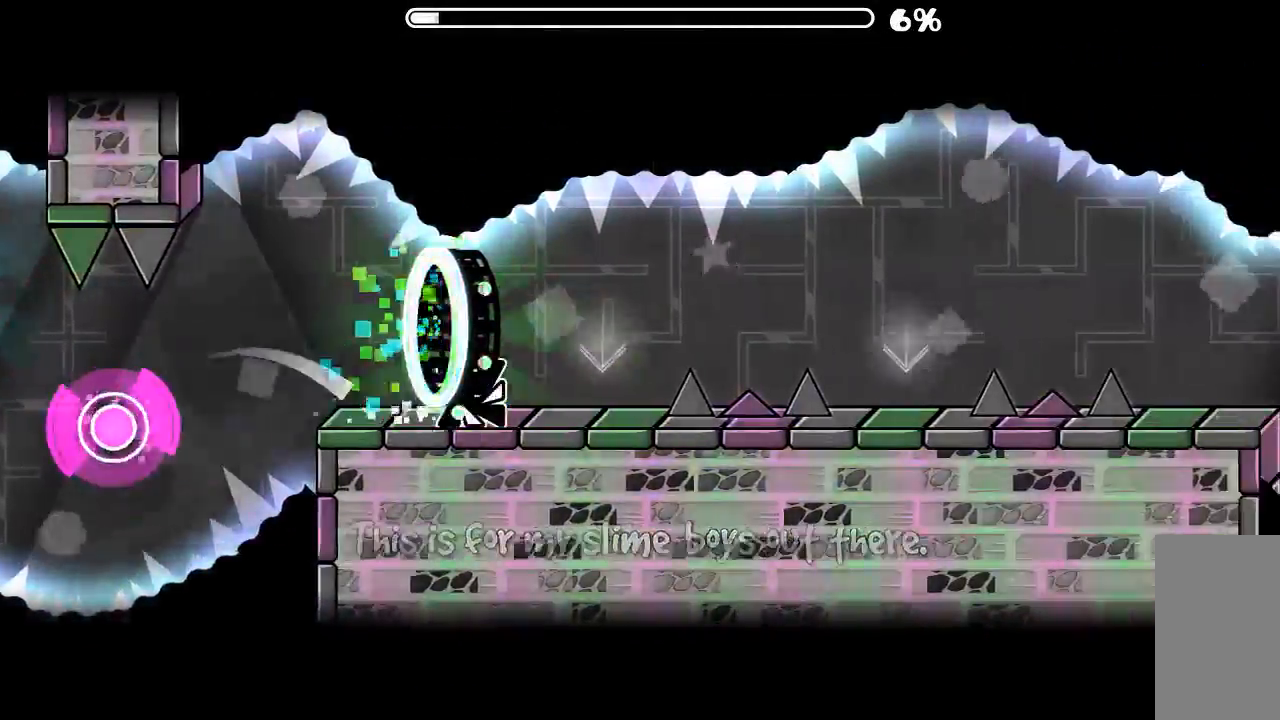
{"keys": [], "mouse": ["left"], "events": [[200, "mouse_left", "down"], [333, "mouse_left", "up"], [500, "mouse_left", "down"]]}
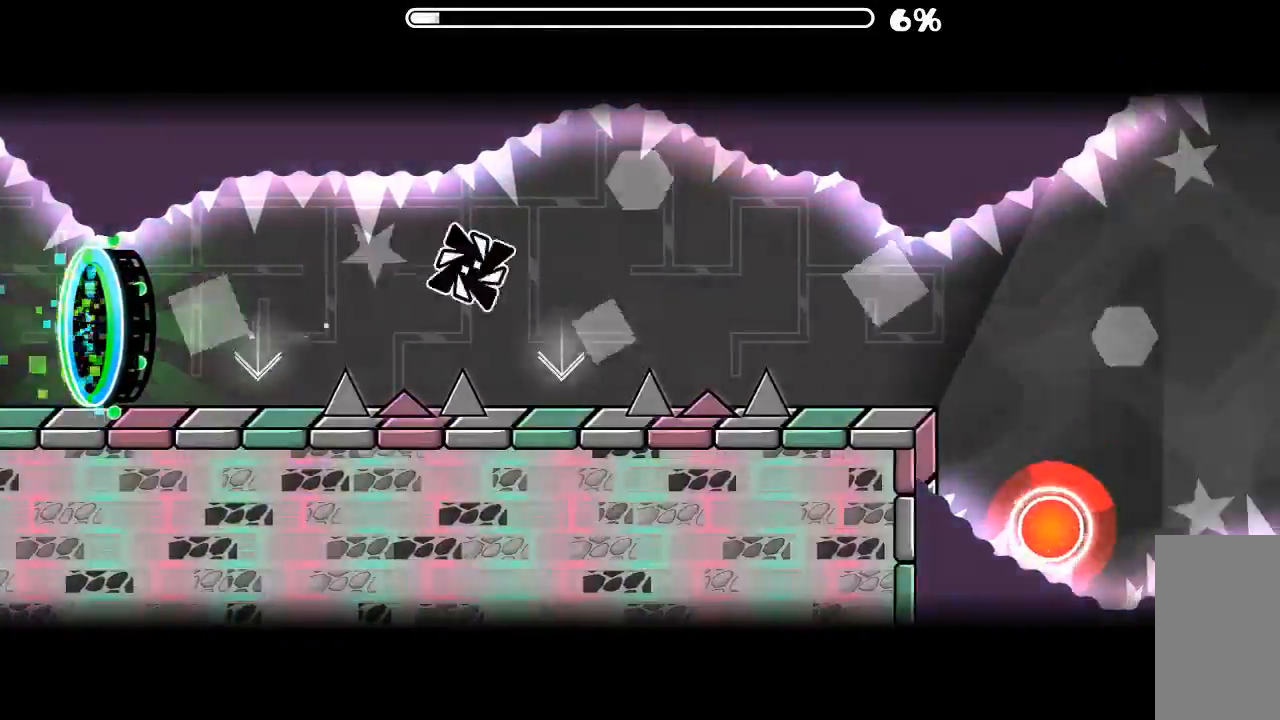
{"keys": [], "mouse": [], "events": [[200, "mouse_left", "up"]]}
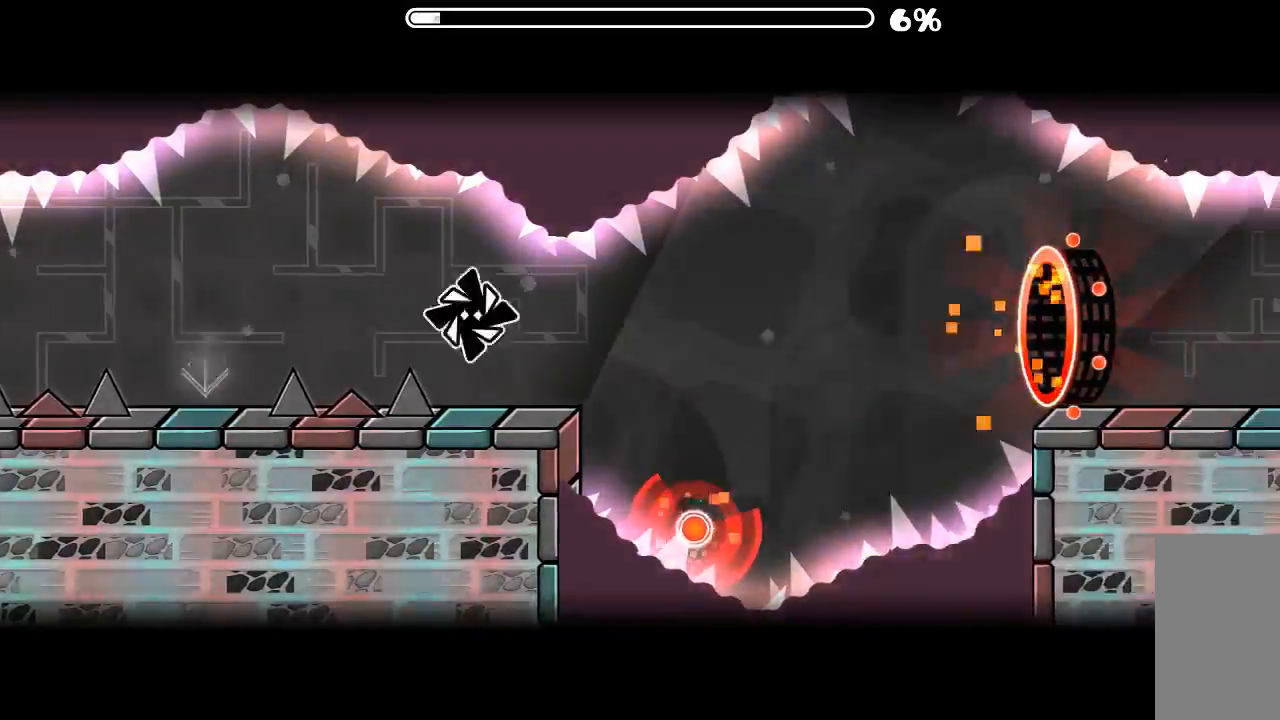
{"keys": [], "mouse": [], "events": [[233, "mouse_left", "down"], [366, "mouse_left", "up"]]}
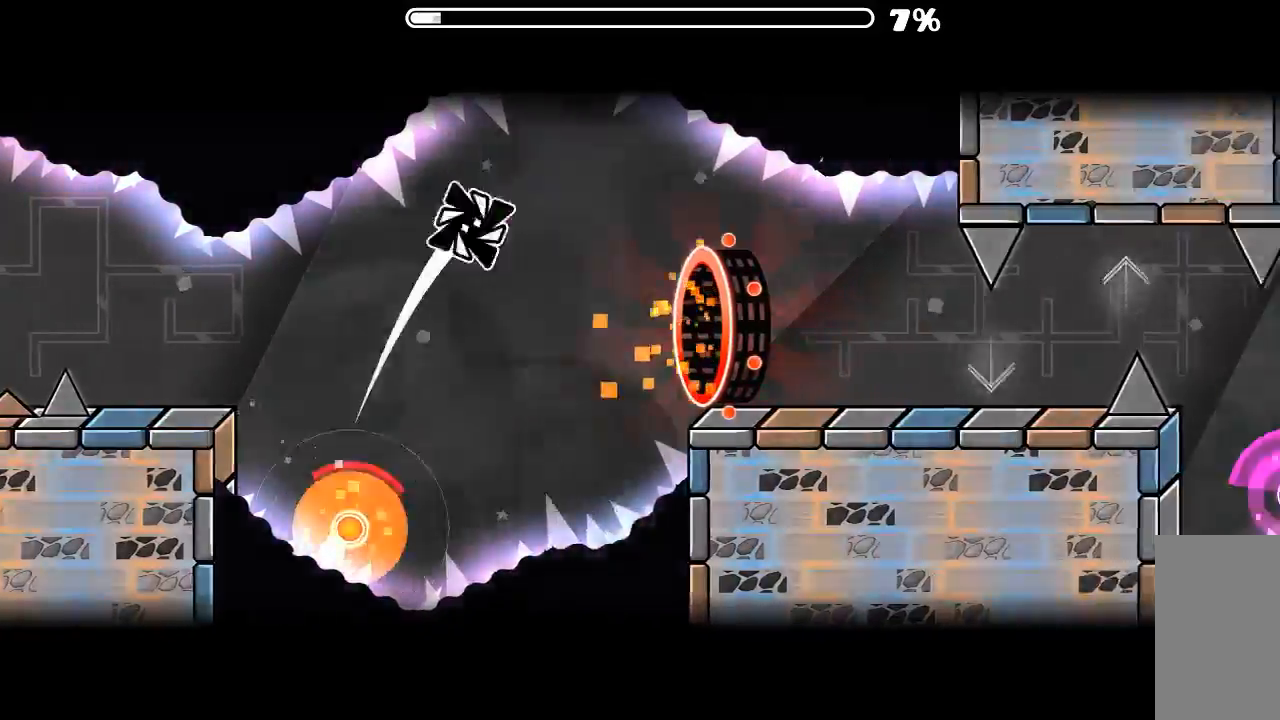
{"keys": [], "mouse": [], "events": []}
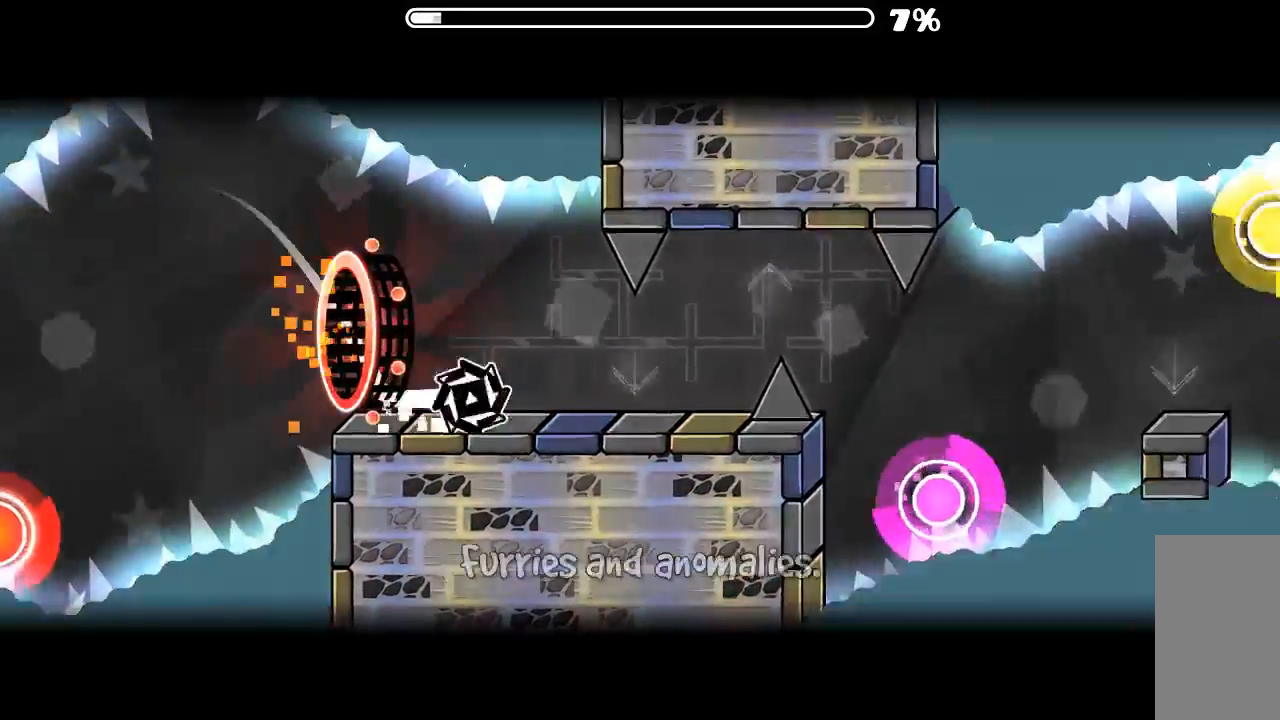
{"keys": [], "mouse": [], "events": [[233, "mouse_left", "down"], [300, "mouse_left", "up"], [400, "mouse_left", "down"], [500, "mouse_left", "up"]]}
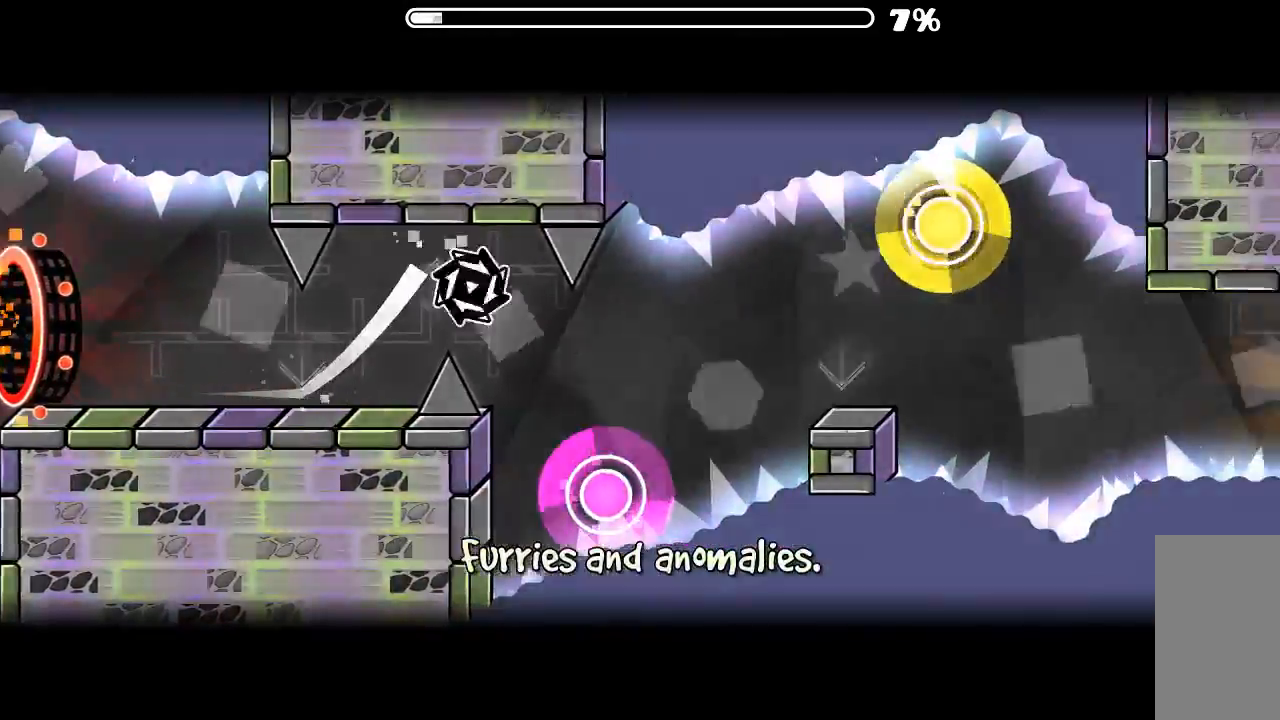
{"keys": [], "mouse": ["left"], "events": [[66, "mouse_left", "down"], [200, "mouse_left", "up"], [466, "mouse_left", "down"]]}
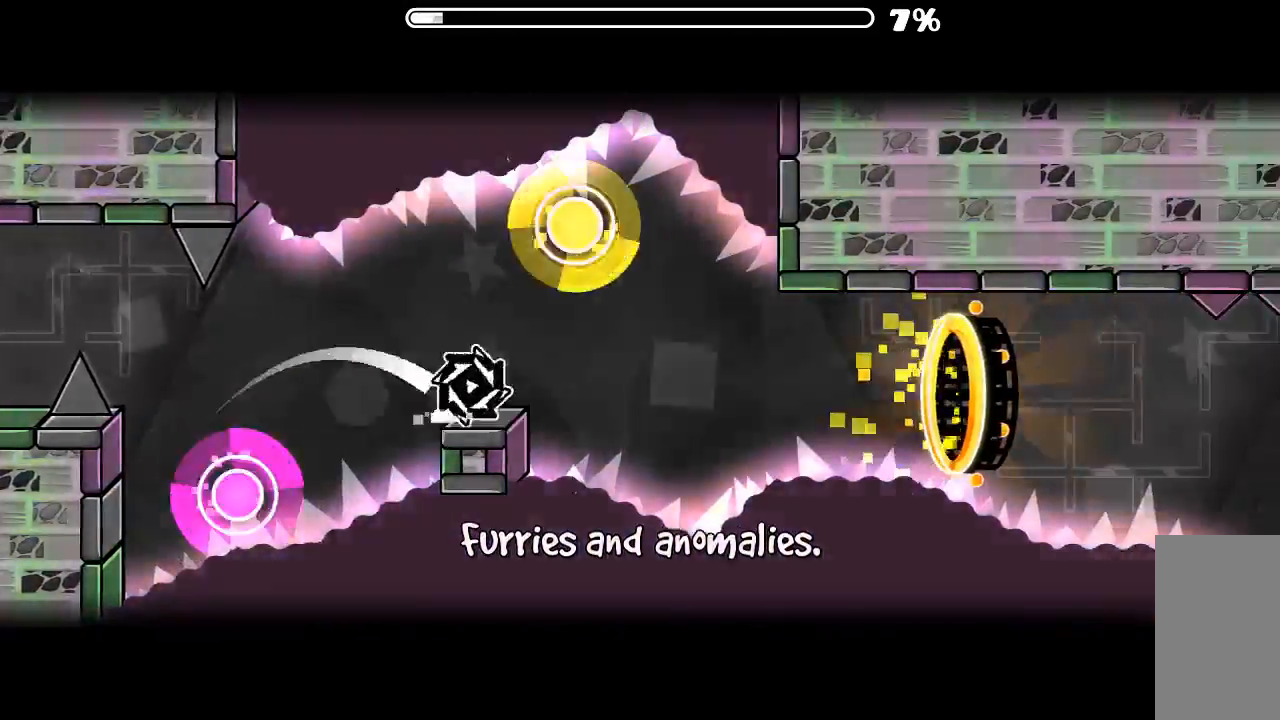
{"keys": [], "mouse": [], "events": [[66, "mouse_left", "up"], [100, "mouse_left", "down"], [200, "mouse_left", "up"]]}
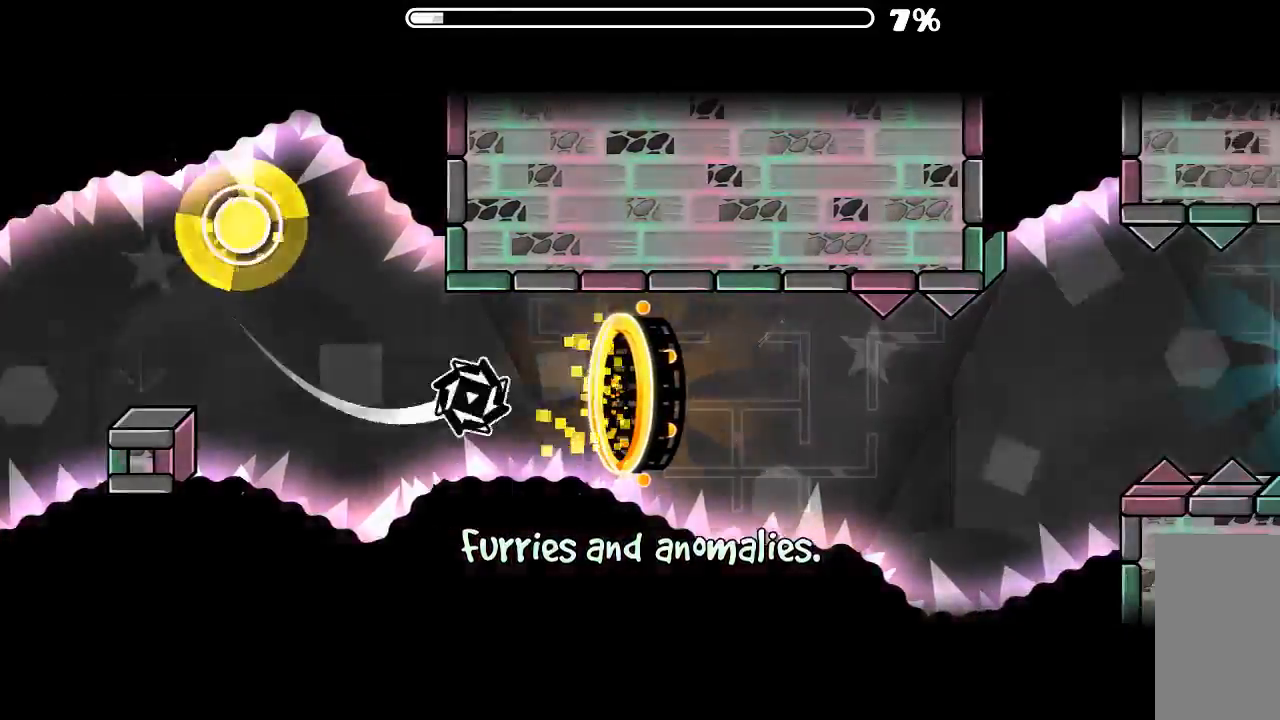
{"keys": [], "mouse": [], "events": [[400, "mouse_left", "down"], [500, "mouse_left", "up"]]}
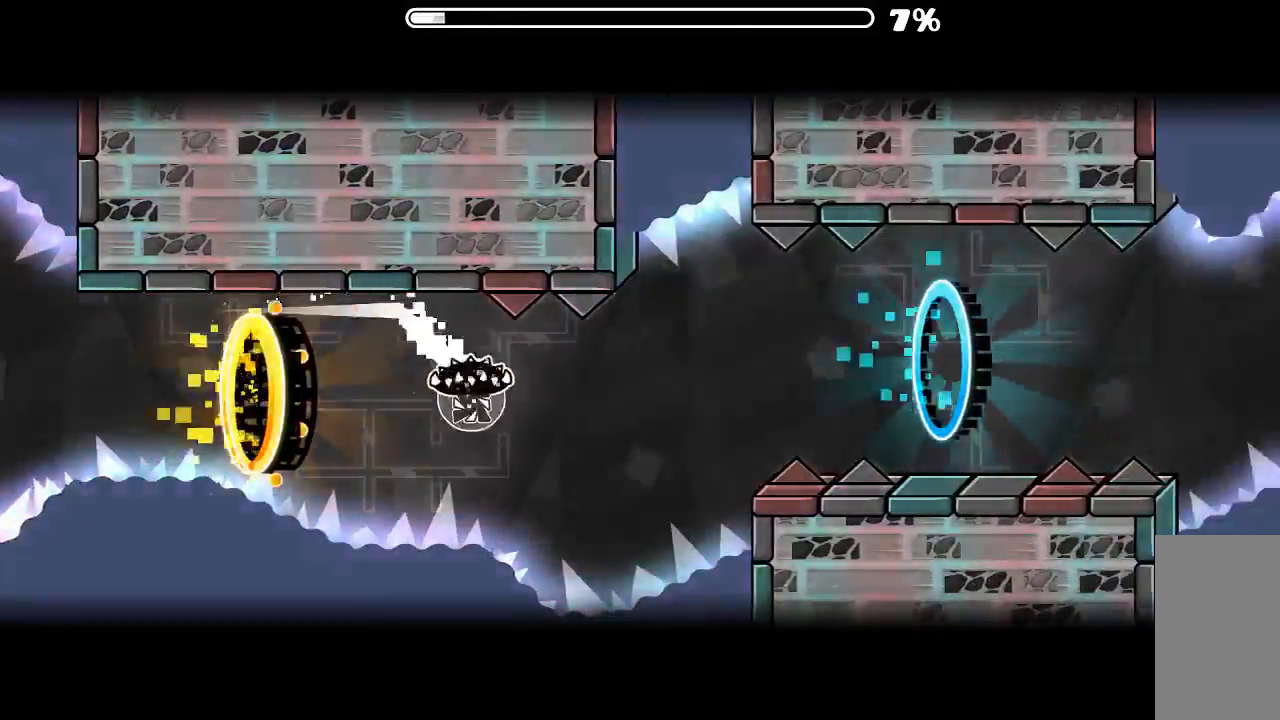
{"keys": [], "mouse": [], "events": [[366, "mouse_left", "down"], [466, "mouse_left", "up"]]}
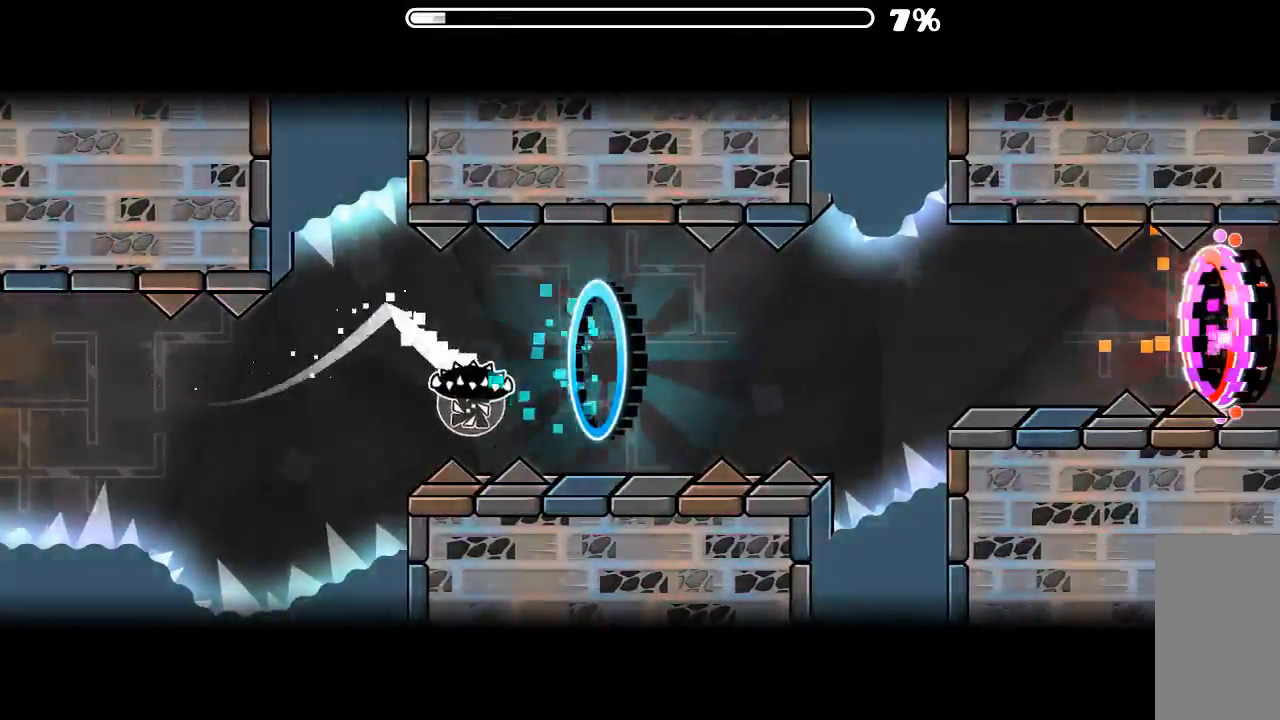
{"keys": [], "mouse": [], "events": [[200, "mouse_left", "down"], [300, "mouse_left", "up"]]}
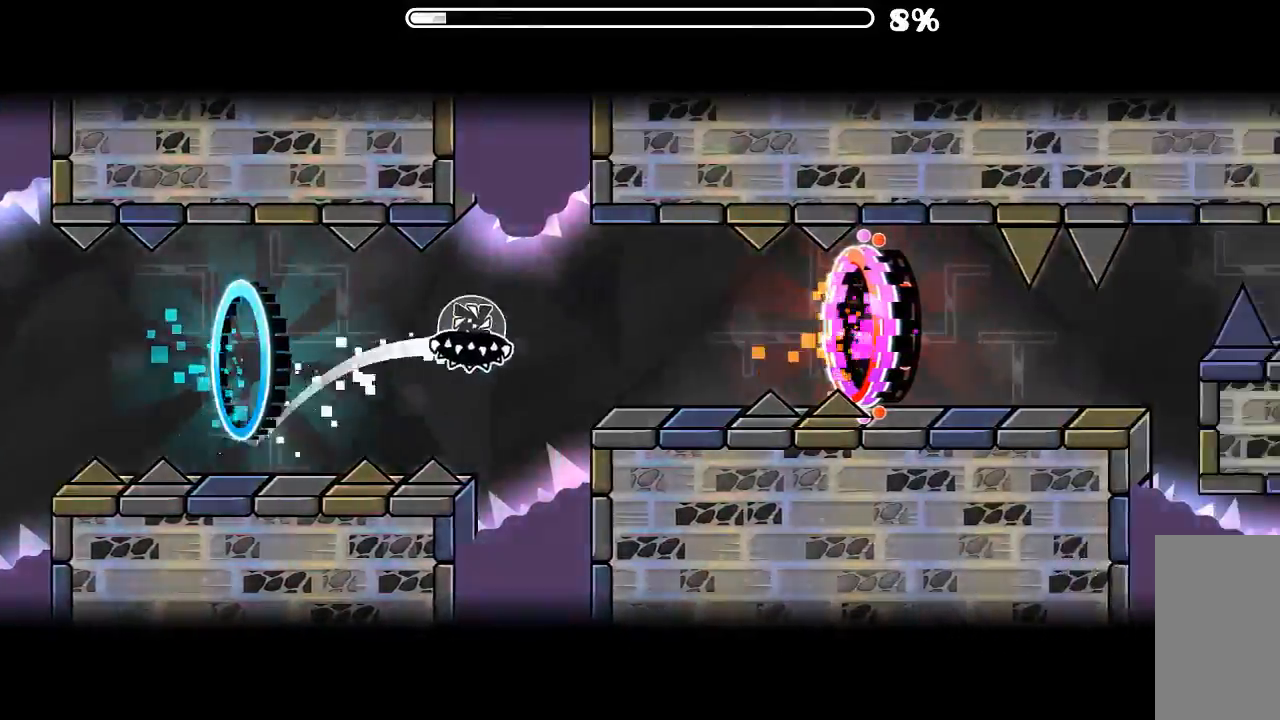
{"keys": [], "mouse": [], "events": [[200, "mouse_left", "down"], [266, "mouse_left", "up"]]}
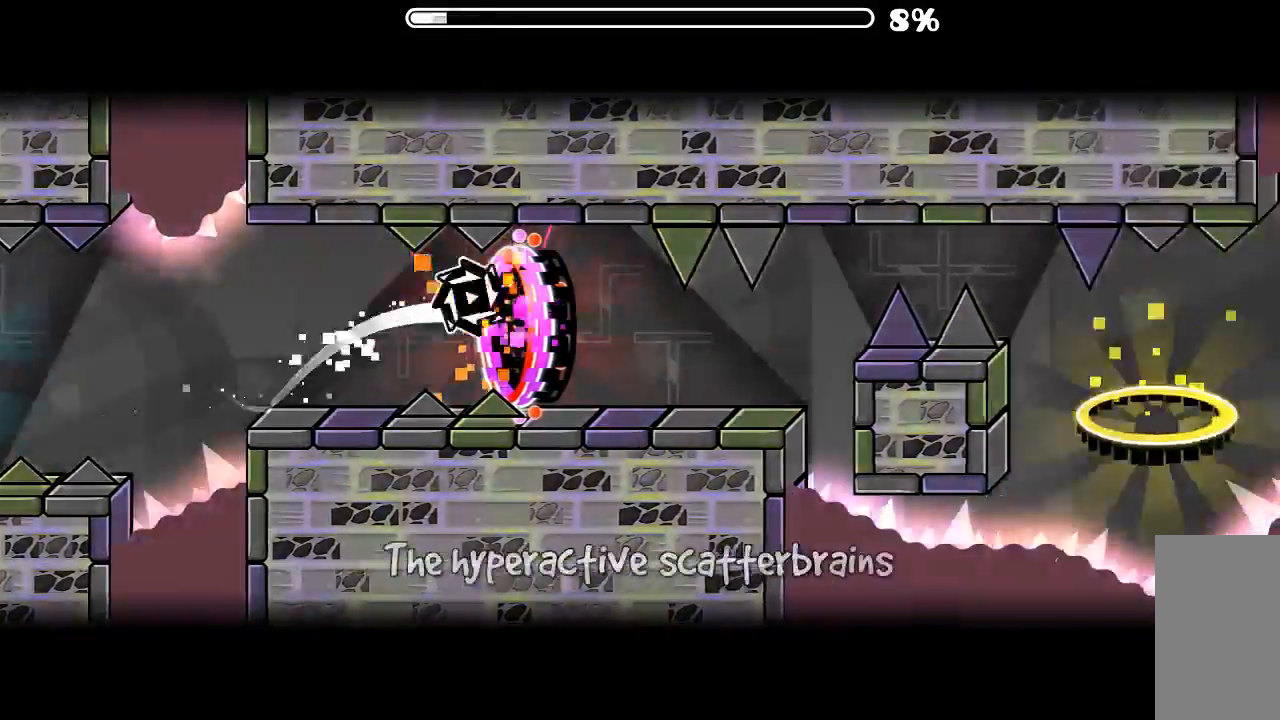
{"keys": [], "mouse": [], "events": [[300, "mouse_left", "down"], [400, "mouse_left", "up"]]}
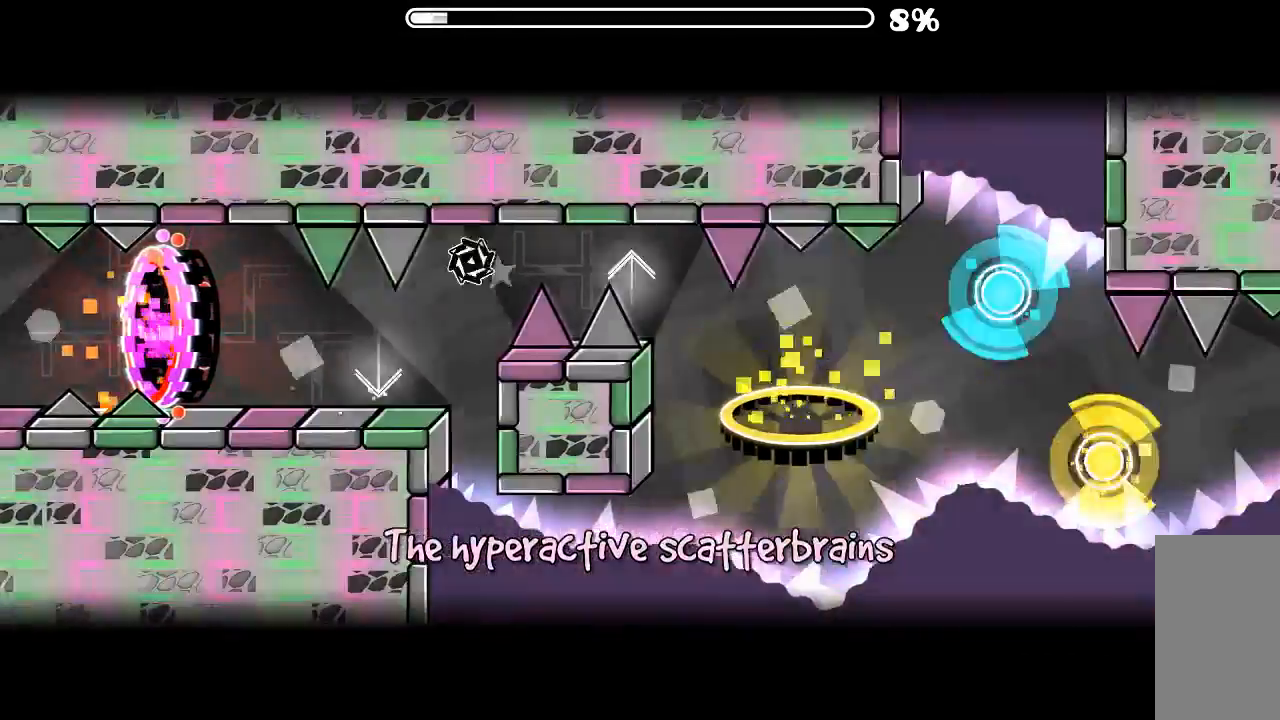
{"keys": [], "mouse": [], "events": [[233, "mouse_left", "down"], [333, "mouse_left", "up"]]}
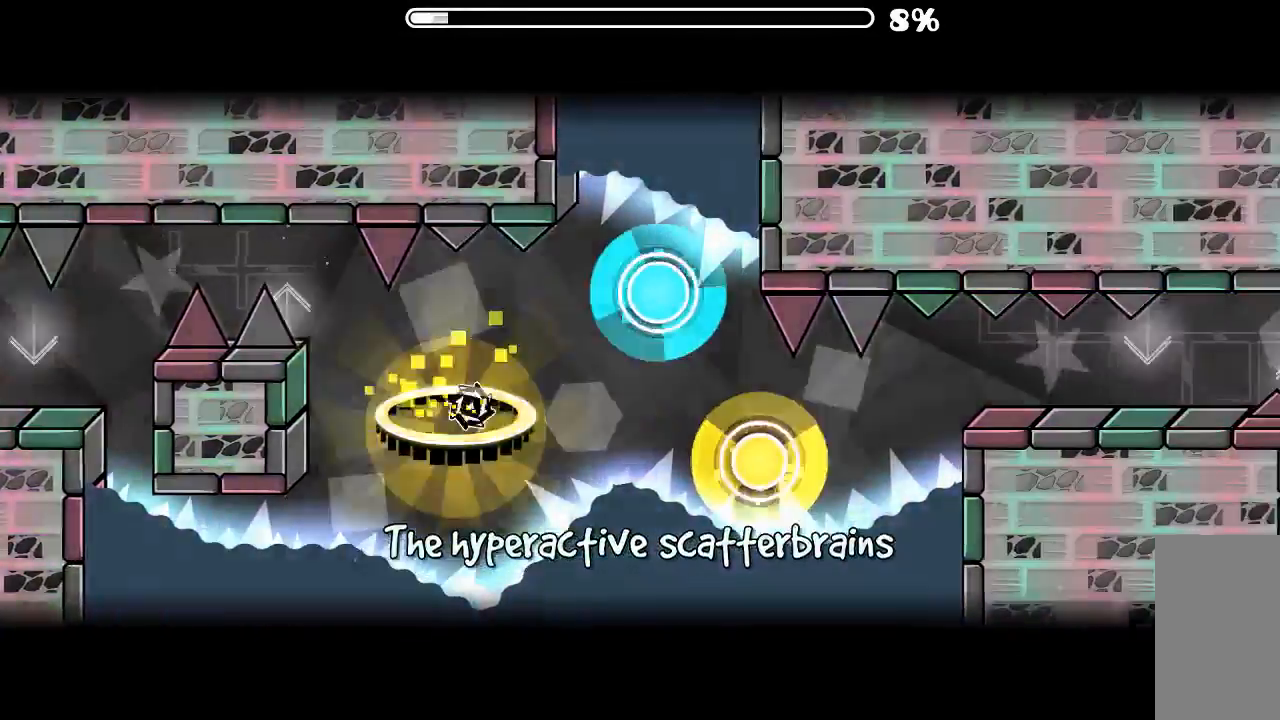
{"keys": [], "mouse": [], "events": [[233, "mouse_left", "down"], [300, "mouse_left", "up"], [433, "mouse_left", "down"], [500, "mouse_left", "up"]]}
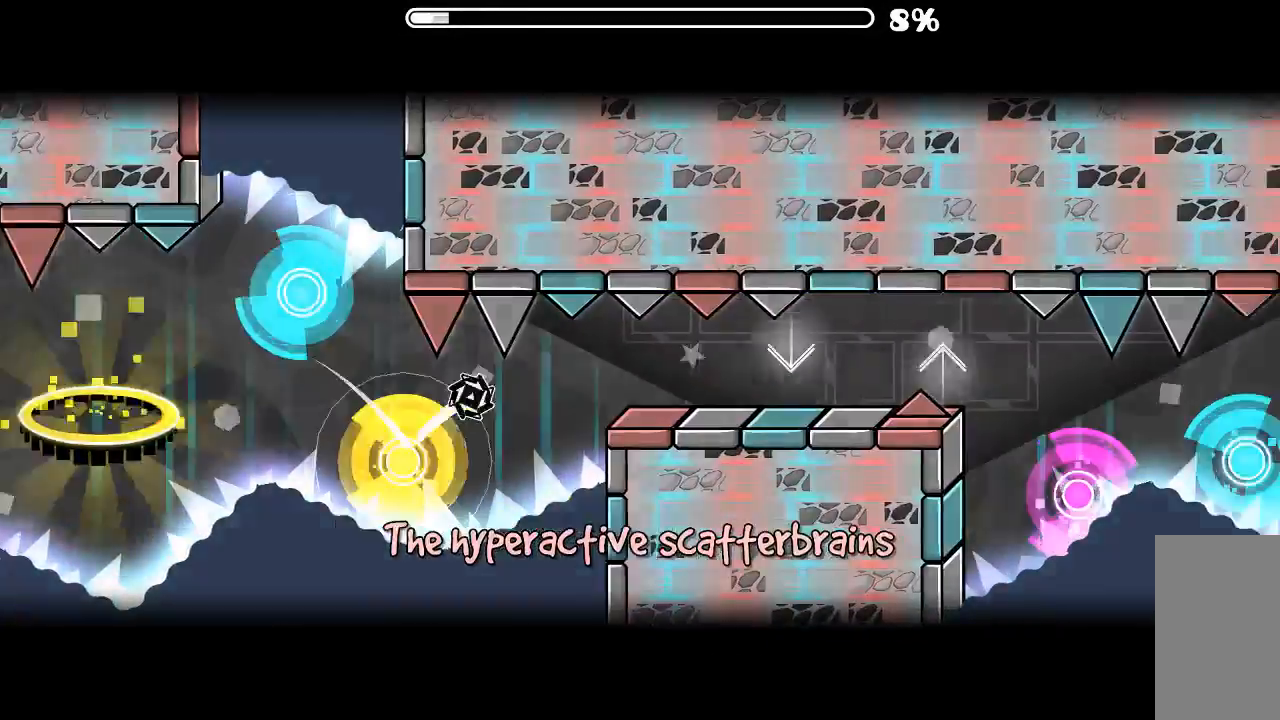
{"keys": [], "mouse": [], "events": [[400, "mouse_left", "down"], [466, "mouse_left", "up"]]}
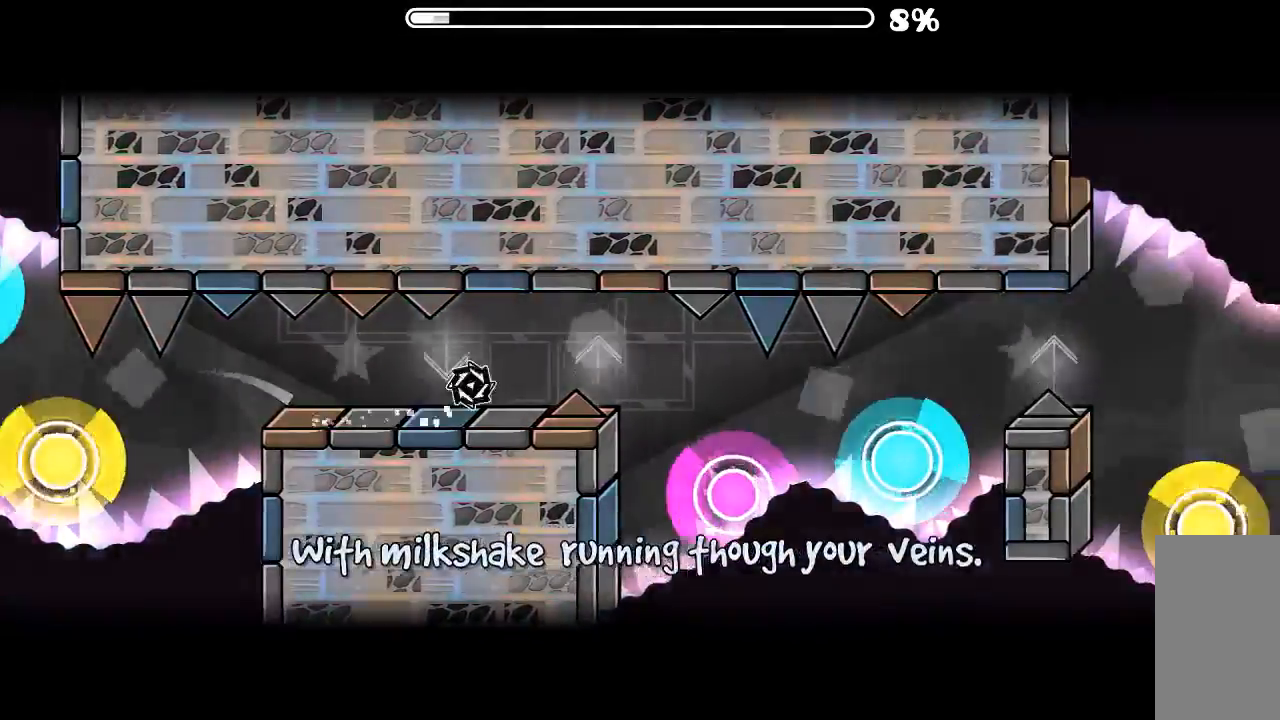
{"keys": [], "mouse": [], "events": [[133, "mouse_left", "down"], [166, "mouse_left", "up"], [300, "mouse_left", "down"], [433, "mouse_left", "up"]]}
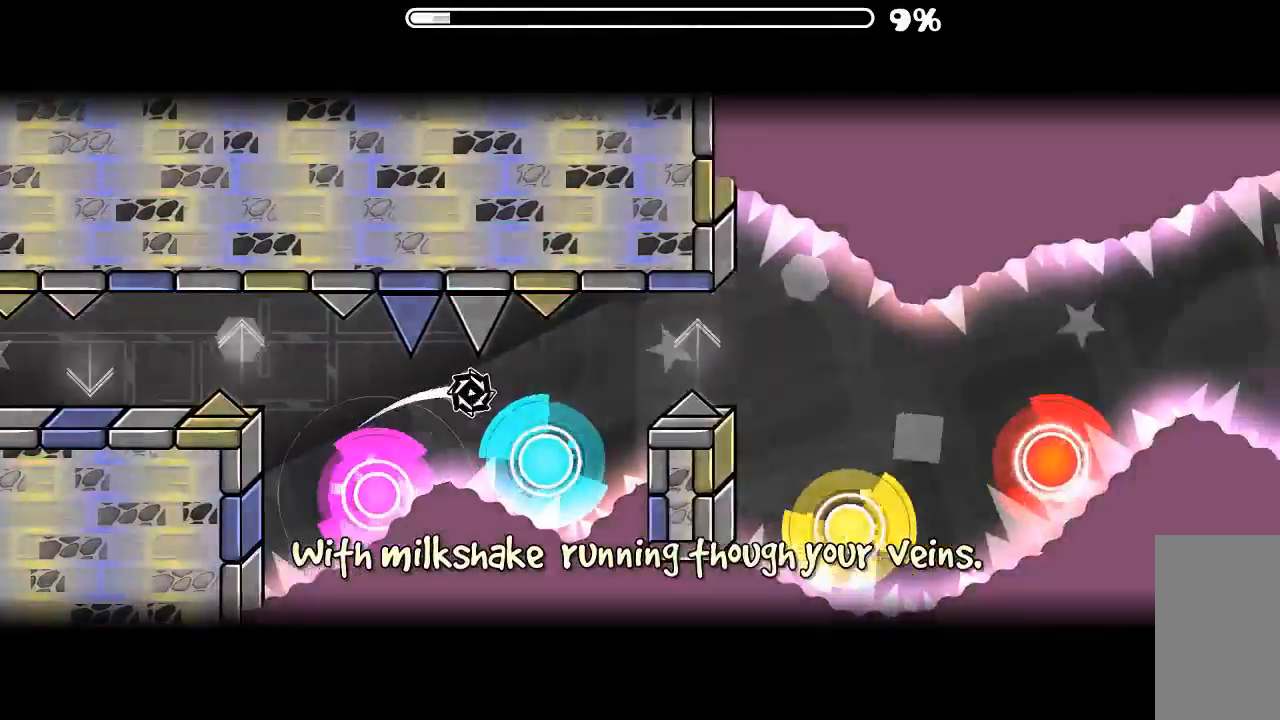
{"keys": [], "mouse": ["left"], "events": [[100, "mouse_left", "down"], [166, "mouse_left", "up"], [233, "mouse_left", "down"], [366, "mouse_left", "up"], [433, "mouse_left", "down"]]}
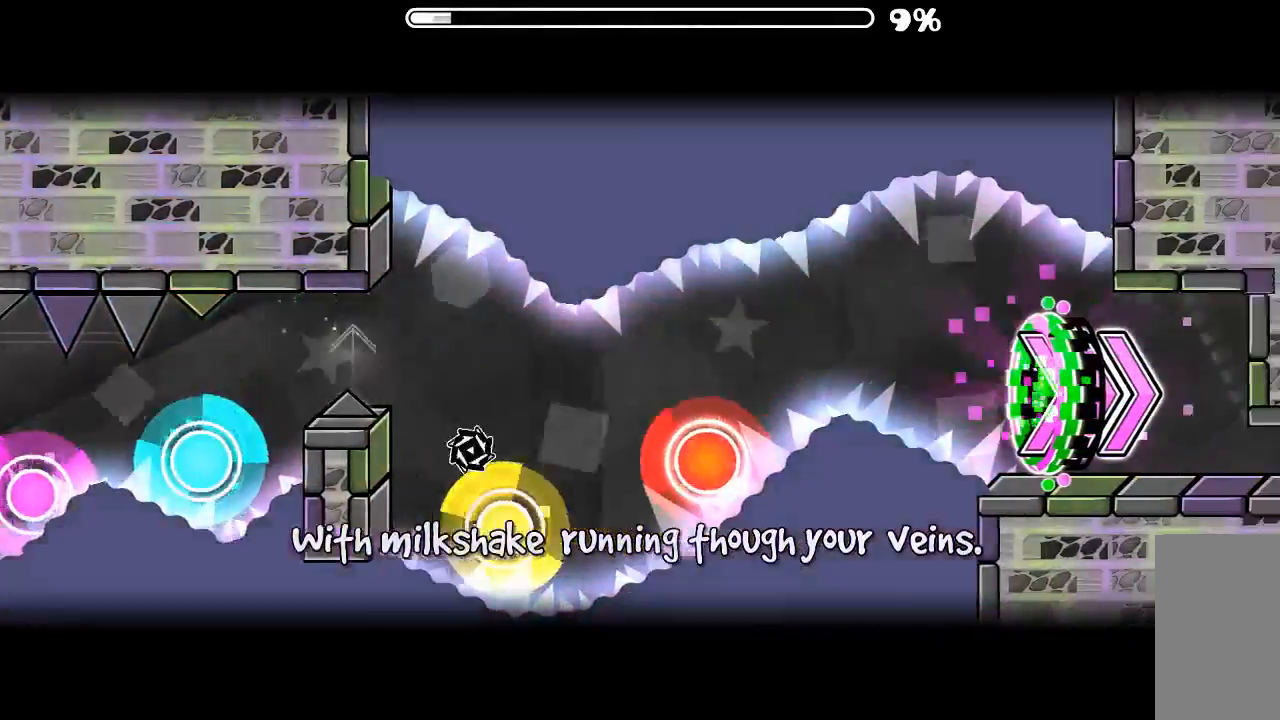
{"keys": [], "mouse": [], "events": [[66, "mouse_left", "up"], [200, "mouse_left", "down"], [300, "mouse_left", "up"]]}
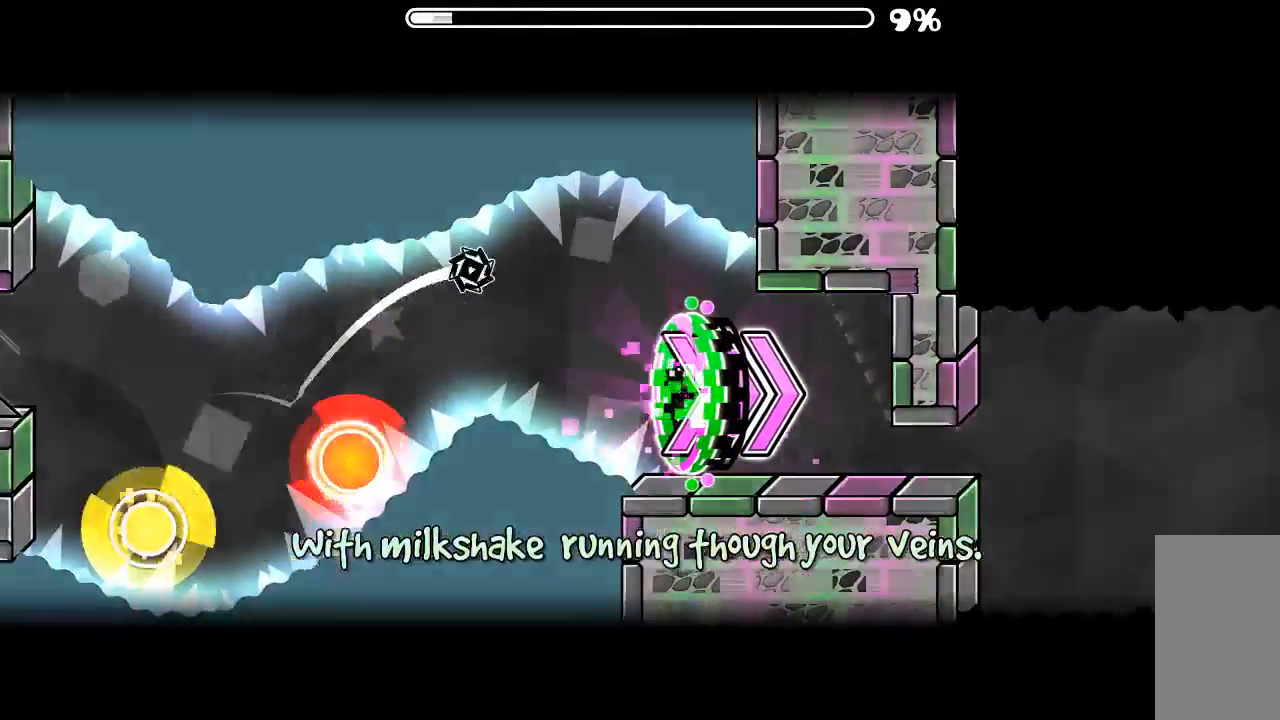
{"keys": [], "mouse": [], "events": []}
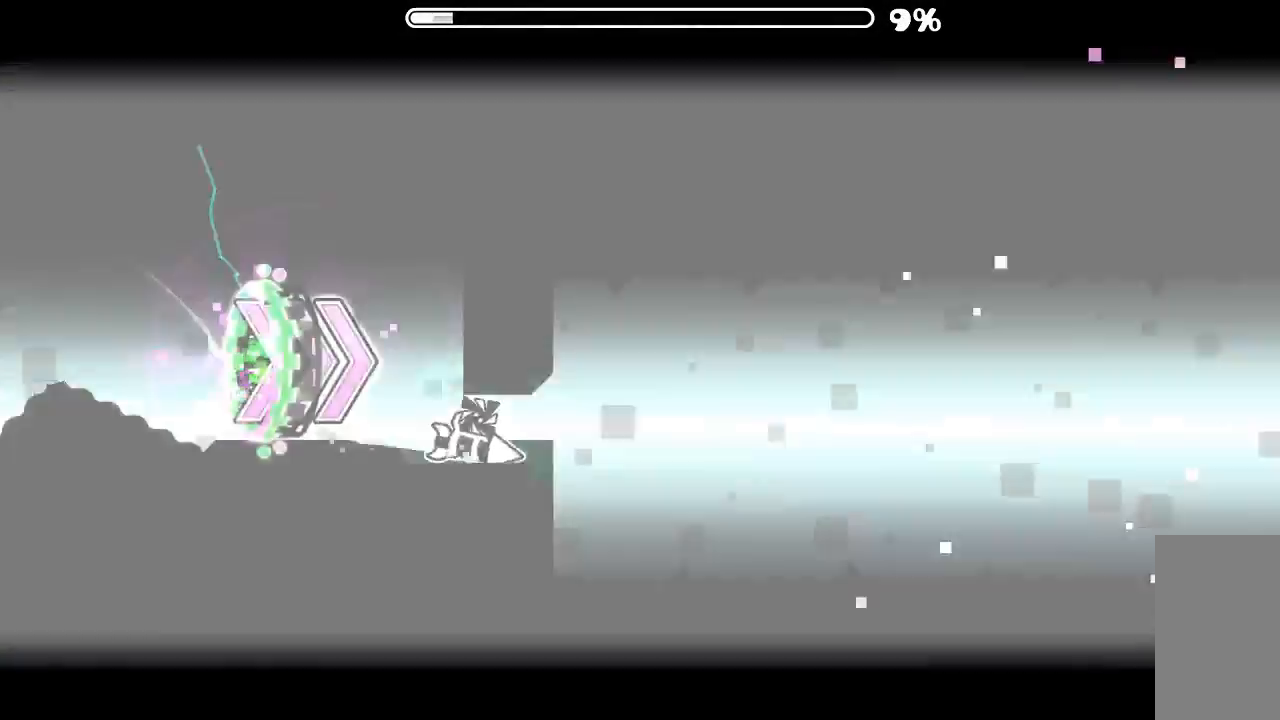
{"keys": [], "mouse": ["left"], "events": [[100, "mouse_left", "down"], [266, "mouse_left", "up"], [466, "mouse_left", "down"]]}
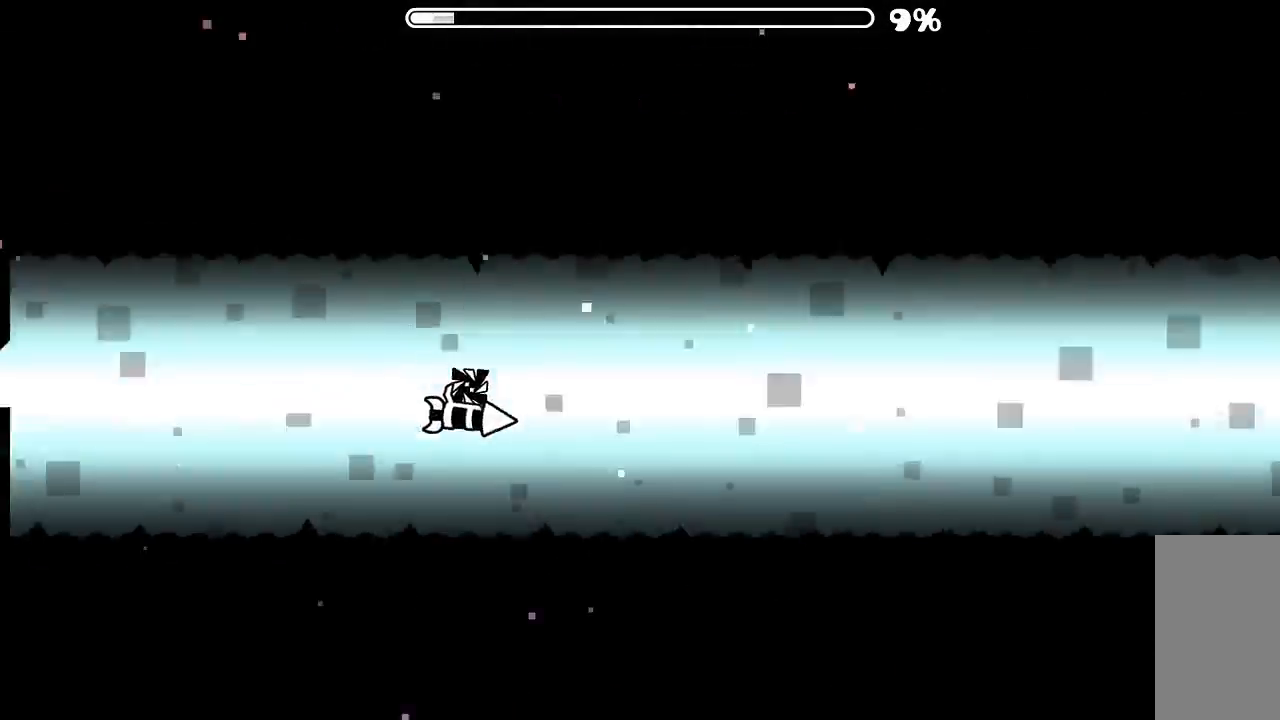
{"keys": [], "mouse": [], "events": [[133, "mouse_left", "up"], [266, "mouse_left", "down"], [366, "mouse_left", "up"]]}
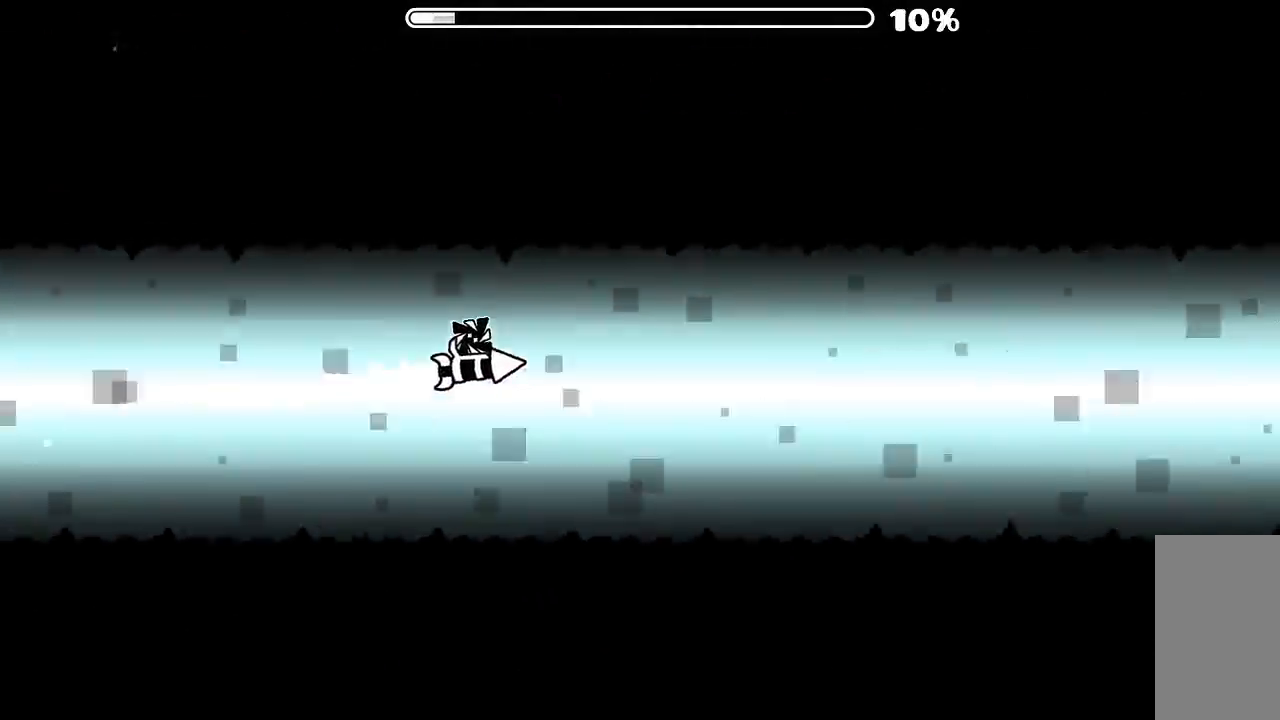
{"keys": [], "mouse": ["left"], "events": [[100, "mouse_left", "down"], [233, "mouse_left", "up"], [433, "mouse_left", "down"]]}
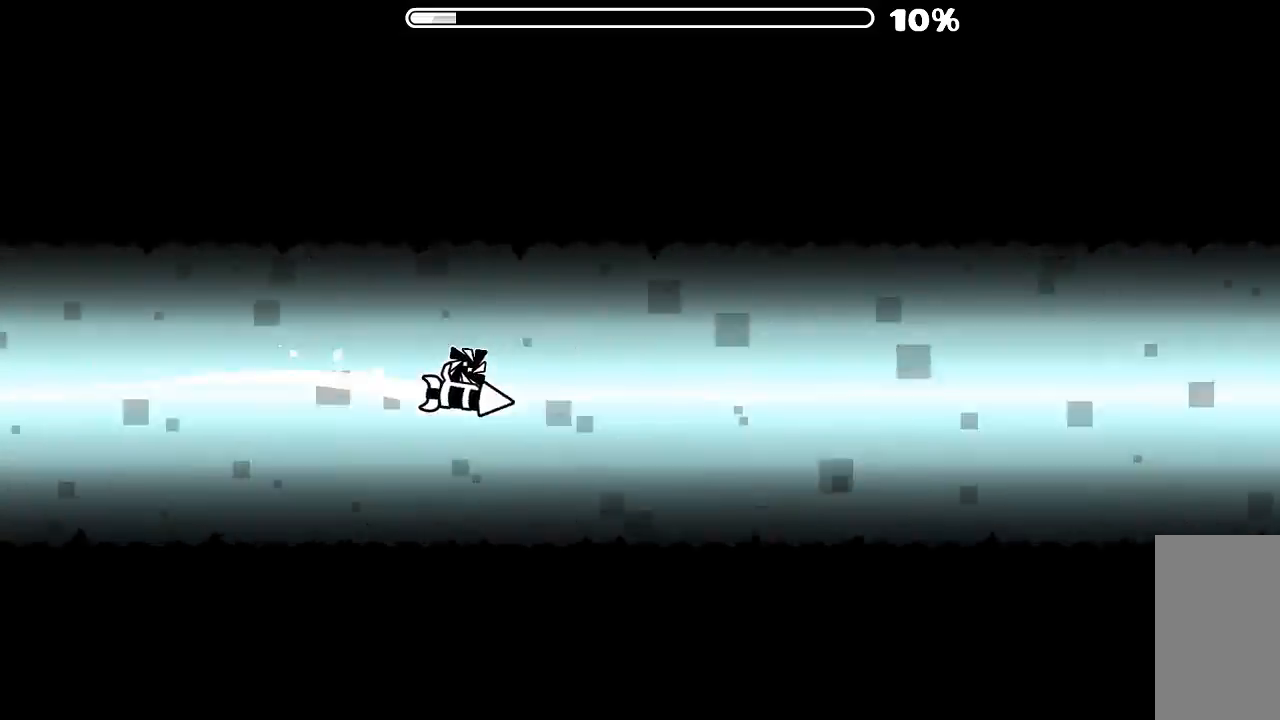
{"keys": [], "mouse": ["left"], "events": [[33, "mouse_left", "up"], [166, "mouse_left", "down"], [266, "mouse_left", "up"], [433, "mouse_left", "down"]]}
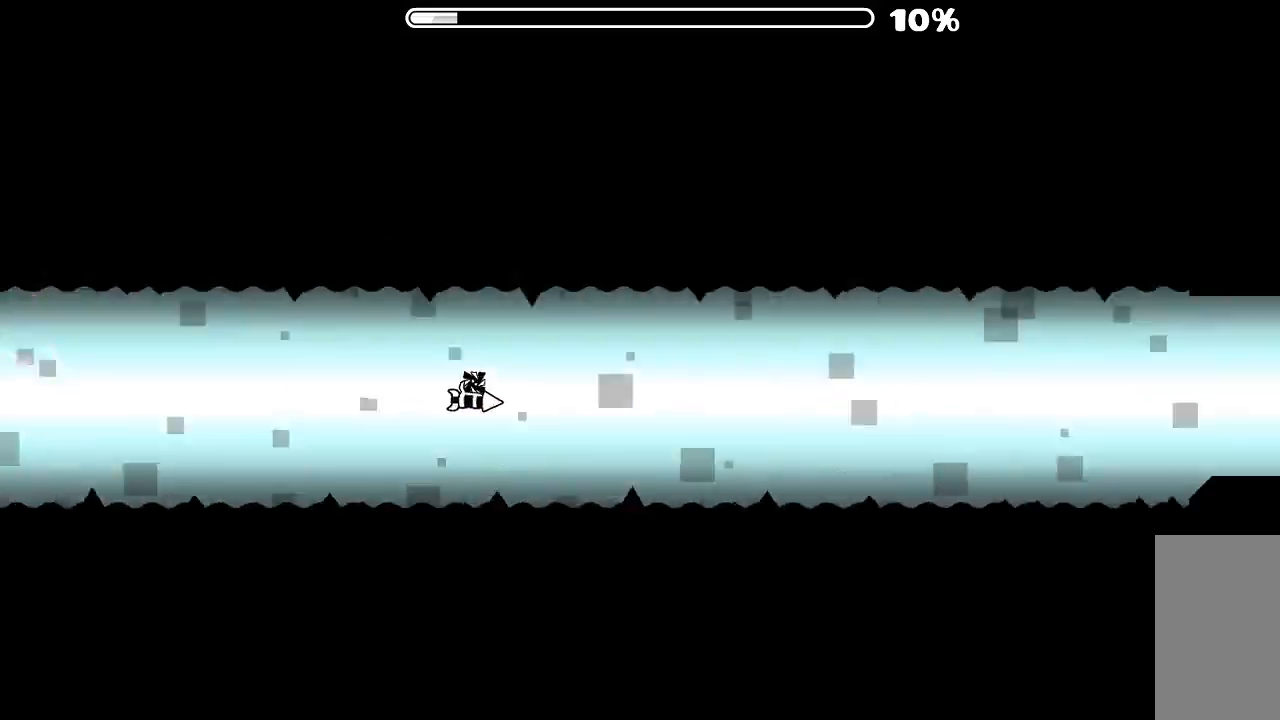
{"keys": [], "mouse": [], "events": [[33, "mouse_left", "up"], [233, "mouse_left", "down"], [333, "mouse_left", "up"]]}
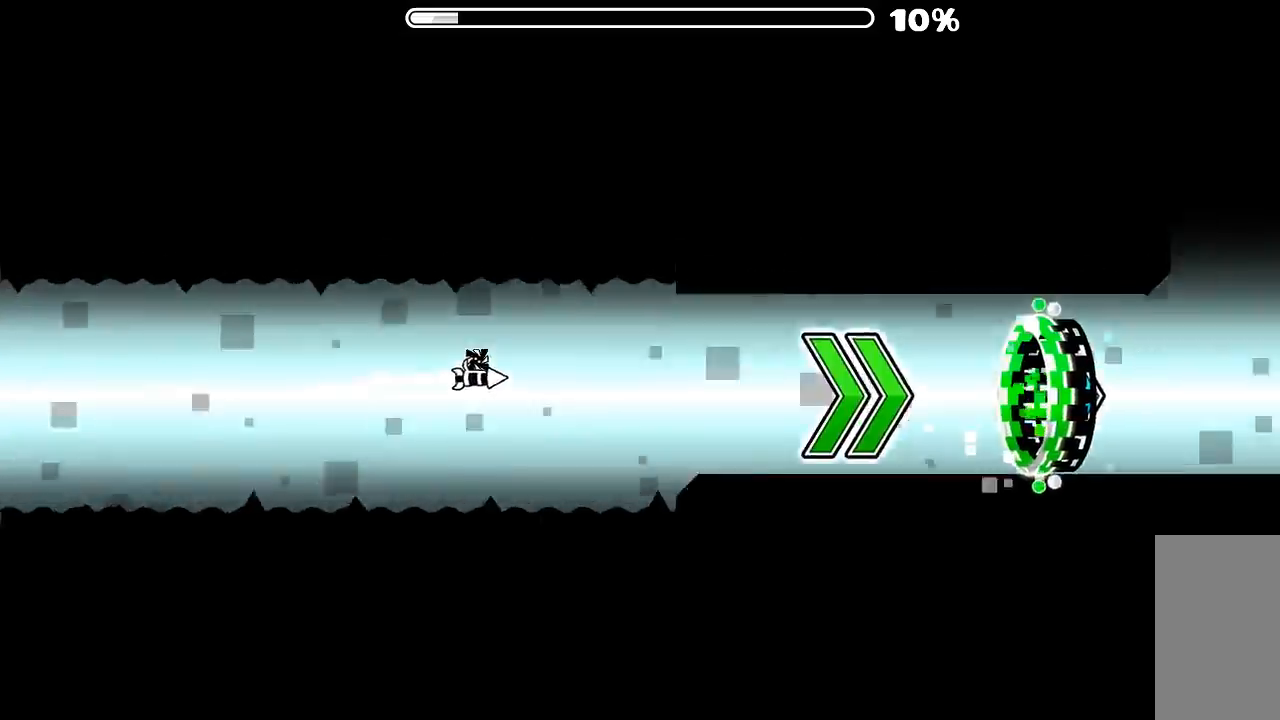
{"keys": [], "mouse": [], "events": [[33, "mouse_left", "down"], [166, "mouse_left", "up"], [266, "mouse_left", "down"], [333, "mouse_left", "up"]]}
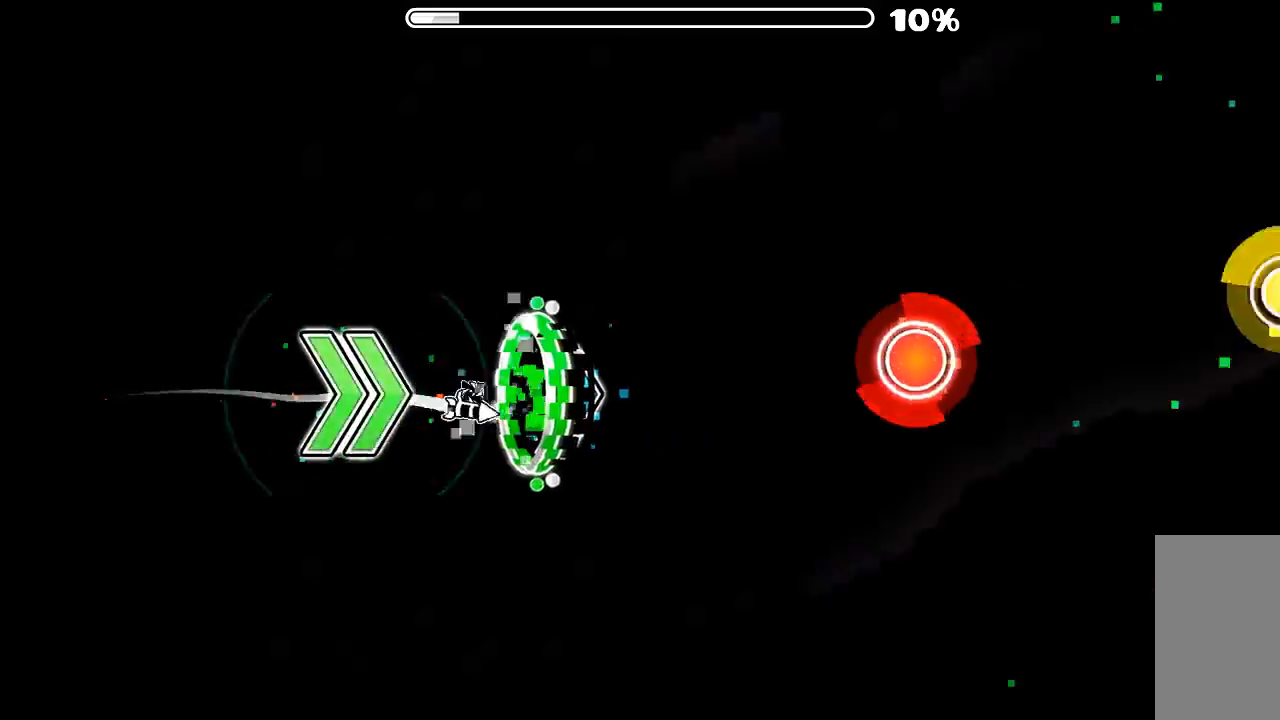
{"keys": [], "mouse": [], "events": [[233, "mouse_left", "down"], [400, "mouse_left", "up"]]}